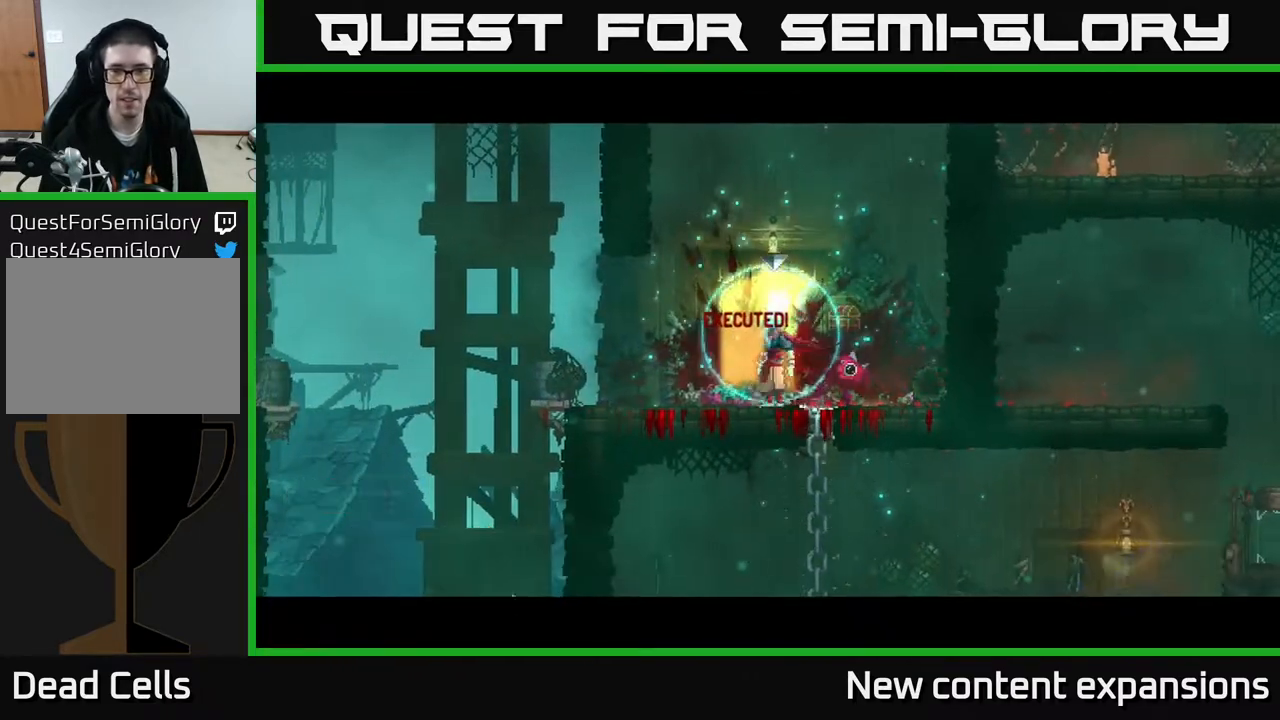
Gameplay with a controller (Xbox layout); each line is a JSON object with the inputs held at the frame after it. "events" lists button and stick changes between this image and that frame as [ms after this image, input, new state], when the widget could be followed in between.
{"buttons": [], "left_stick": "center", "right_stick": "center", "events": []}
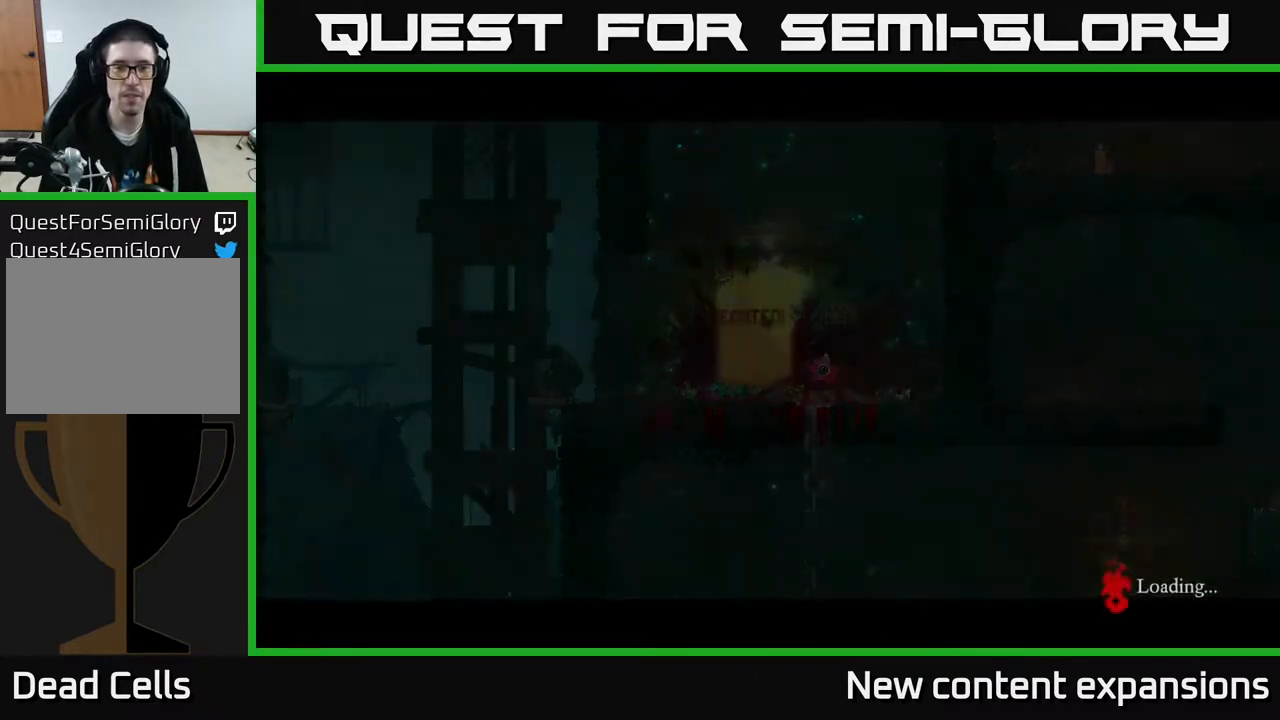
{"buttons": ["DPAD_RIGHT"], "left_stick": "center", "right_stick": "center", "events": [[367, "DPAD_RIGHT", "down"]]}
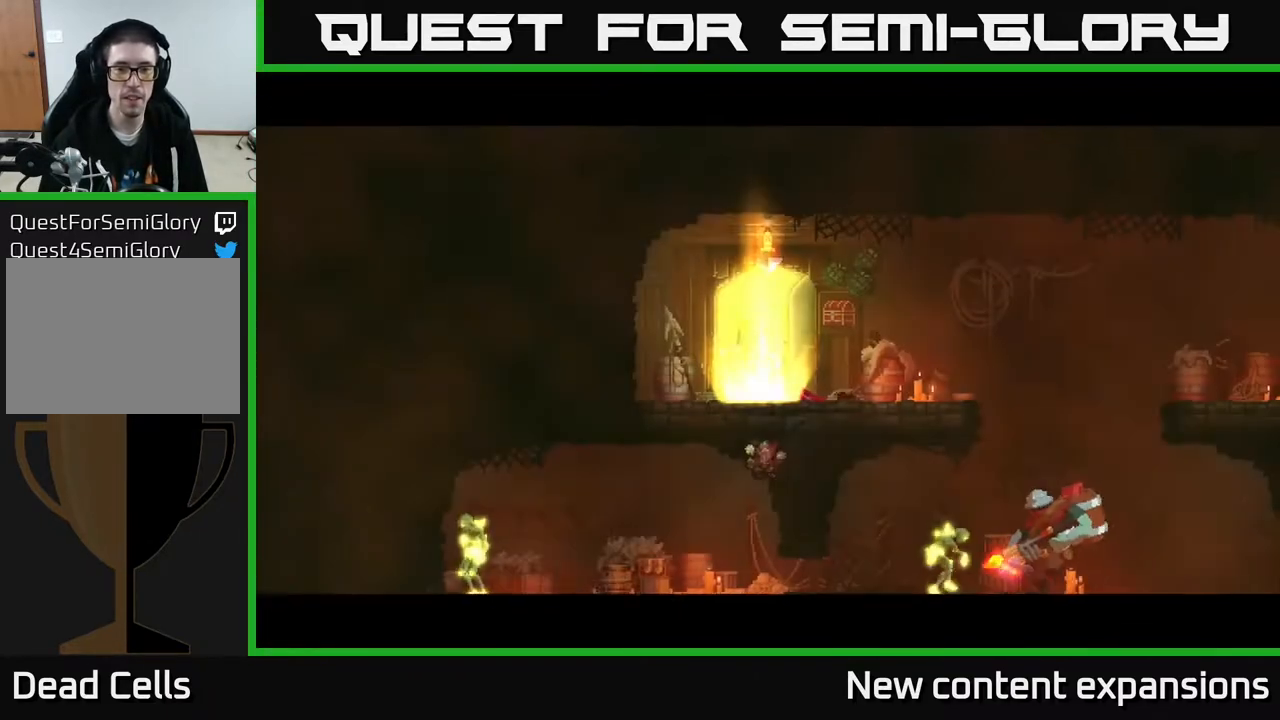
{"buttons": ["B", "DPAD_RIGHT"], "left_stick": "center", "right_stick": "center", "events": [[383, "B", "down"]]}
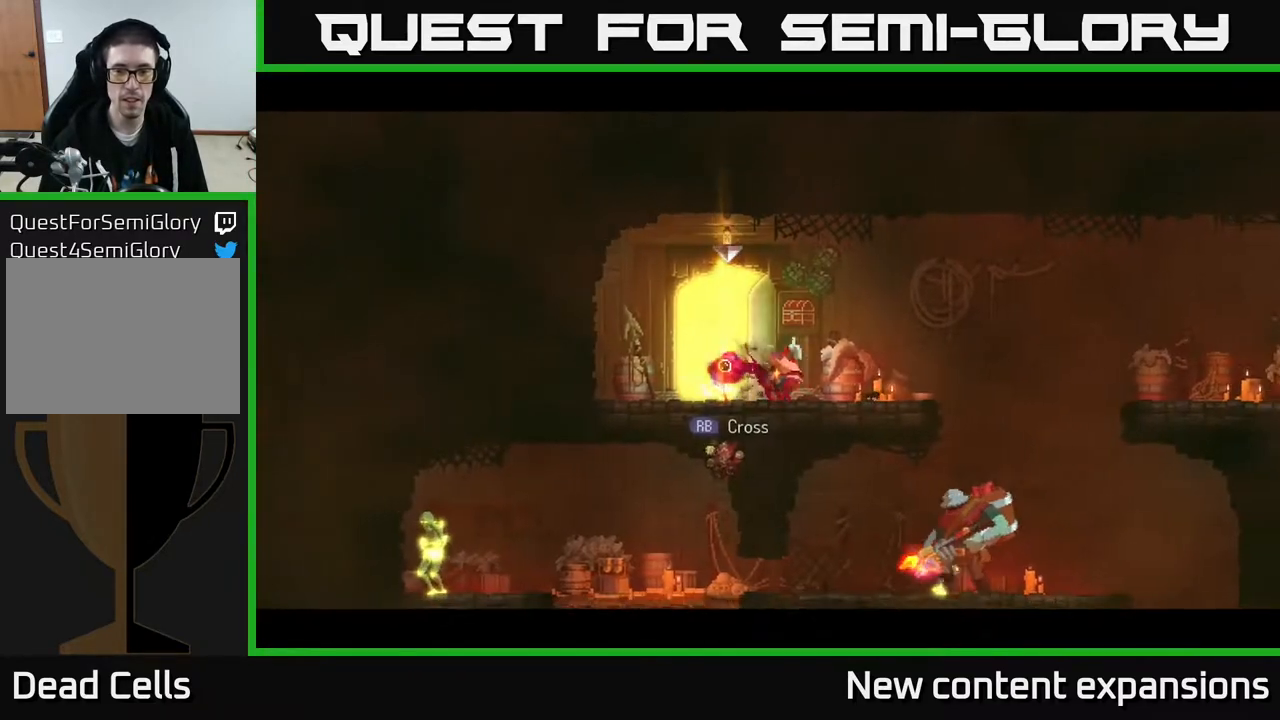
{"buttons": ["A", "DPAD_DOWN"], "left_stick": "center", "right_stick": "center", "events": [[33, "B", "up"], [233, "A", "down"], [383, "A", "up"], [433, "DPAD_DOWN", "down"], [450, "DPAD_RIGHT", "up"], [467, "A", "down"]]}
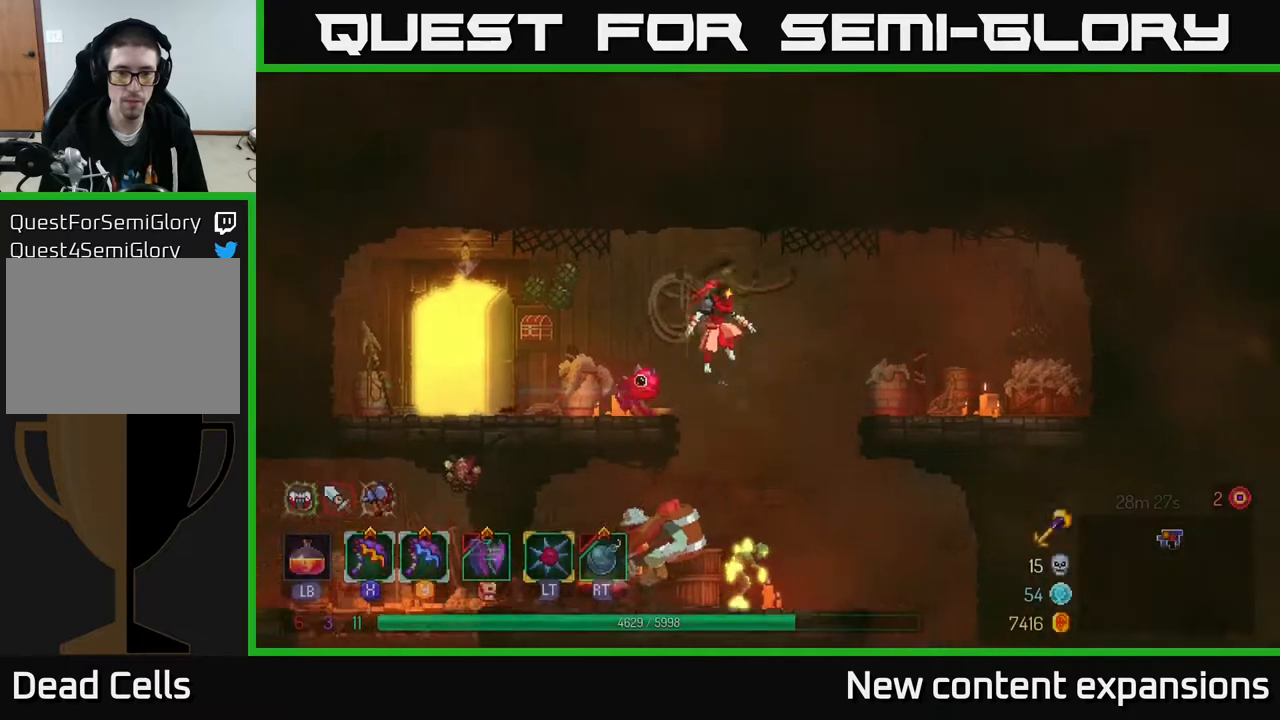
{"buttons": ["X", "DPAD_LEFT"], "left_stick": "center", "right_stick": "center", "events": [[100, "A", "up"], [133, "DPAD_DOWN", "up"], [450, "DPAD_LEFT", "down"], [450, "X", "down"]]}
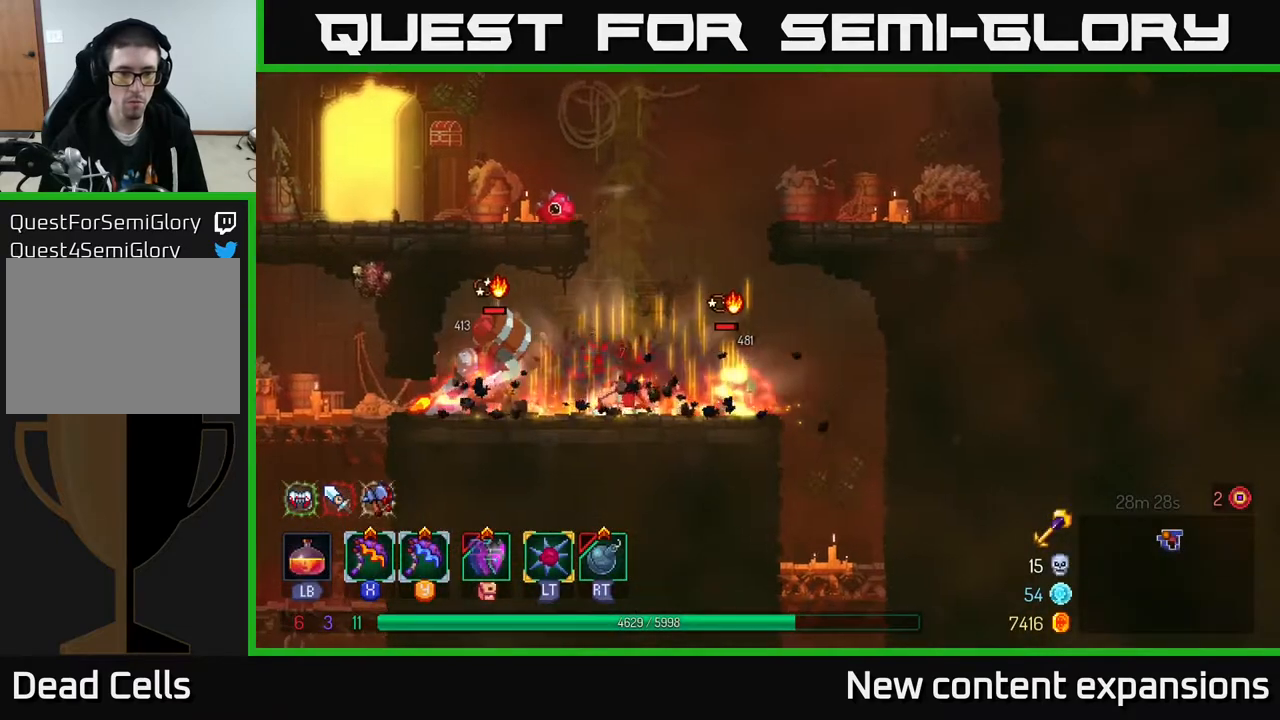
{"buttons": [], "left_stick": "center", "right_stick": "center", "events": [[33, "X", "up"], [350, "DPAD_LEFT", "up"]]}
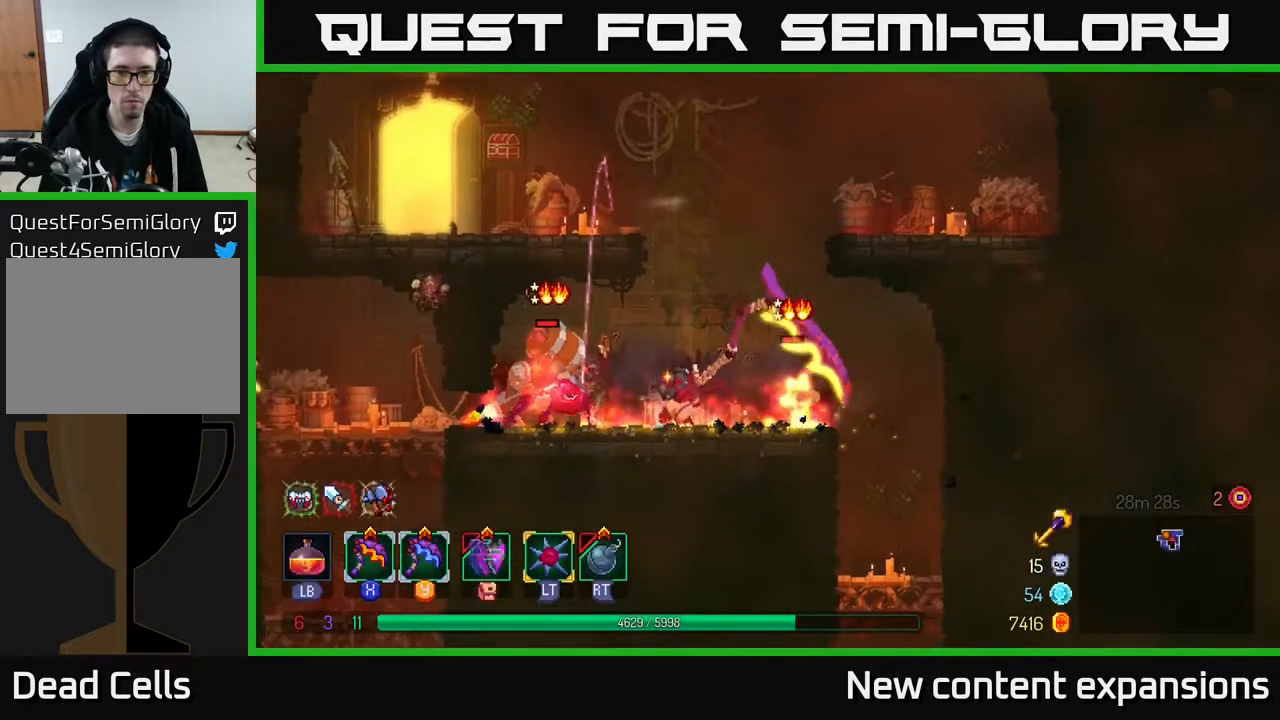
{"buttons": ["DPAD_RIGHT"], "left_stick": "center", "right_stick": "center", "events": [[250, "DPAD_RIGHT", "down"], [283, "Y", "down"], [383, "Y", "up"]]}
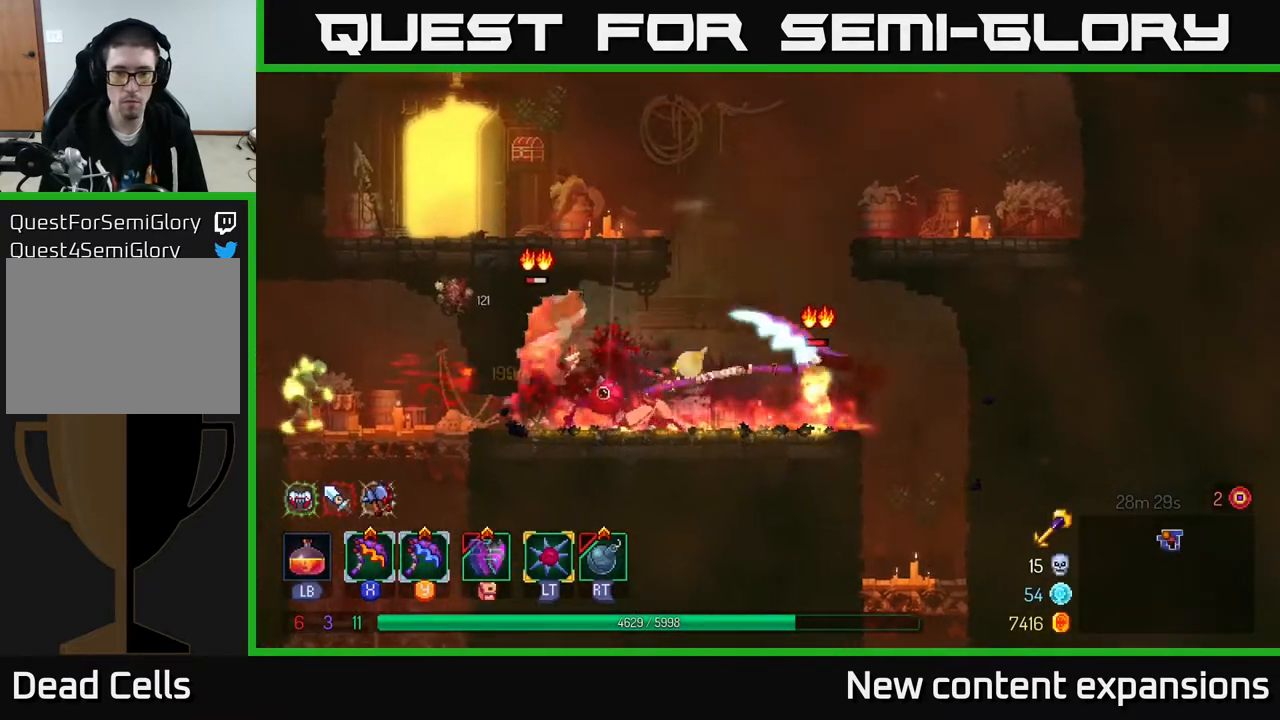
{"buttons": ["DPAD_RIGHT"], "left_stick": "center", "right_stick": "center", "events": []}
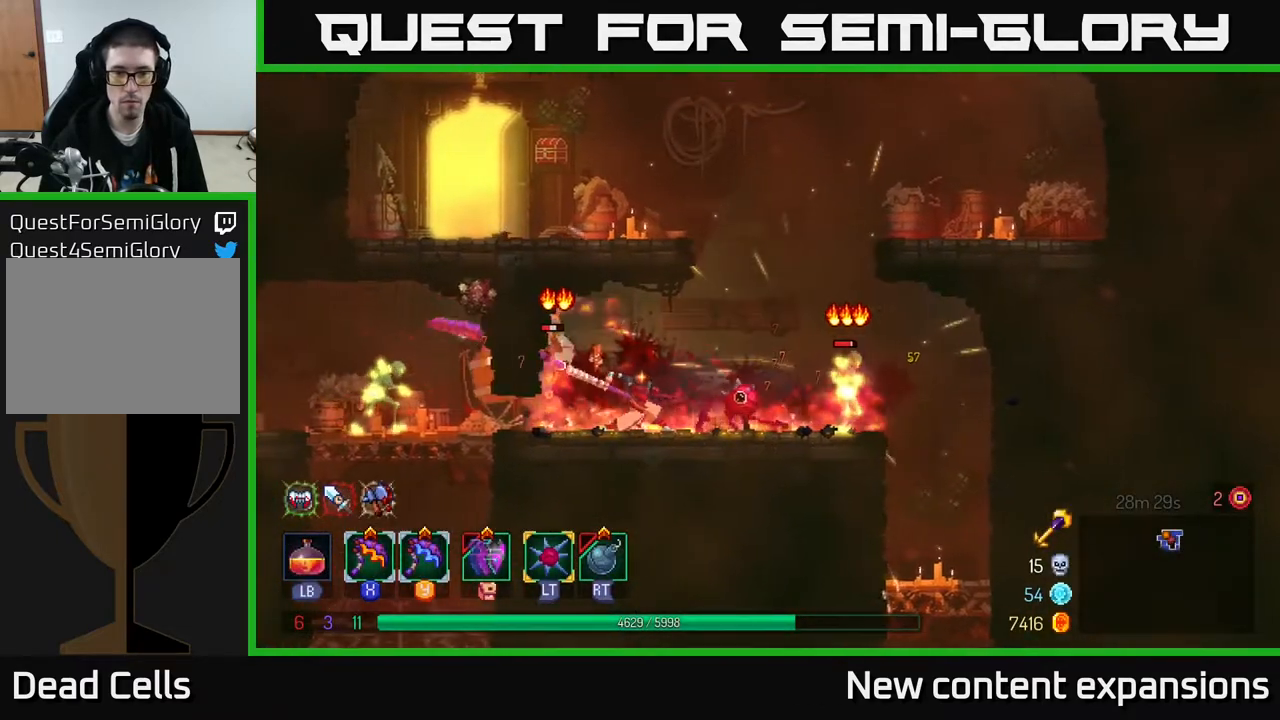
{"buttons": ["X", "DPAD_LEFT"], "left_stick": "center", "right_stick": "center", "events": [[200, "DPAD_RIGHT", "up"], [450, "DPAD_LEFT", "down"], [500, "X", "down"]]}
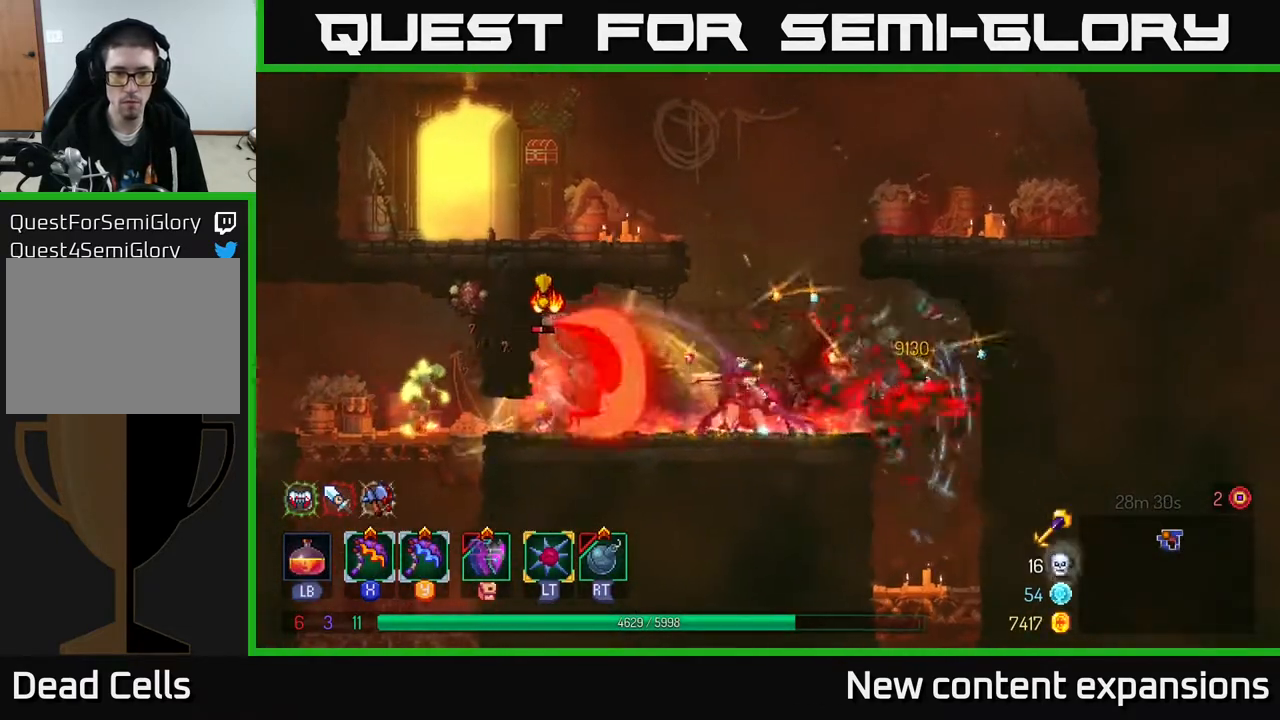
{"buttons": ["DPAD_LEFT"], "left_stick": "center", "right_stick": "center", "events": [[100, "X", "up"]]}
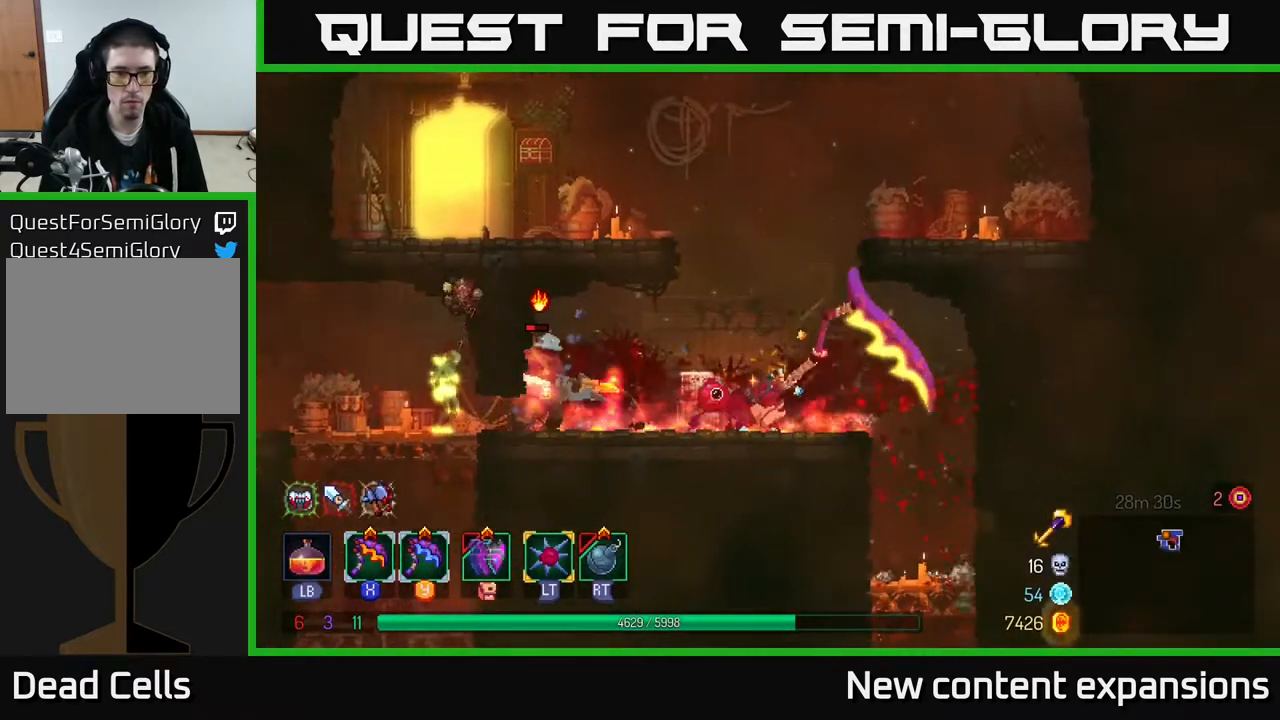
{"buttons": ["DPAD_LEFT"], "left_stick": "center", "right_stick": "center", "events": [[167, "DPAD_LEFT", "up"], [383, "DPAD_LEFT", "down"]]}
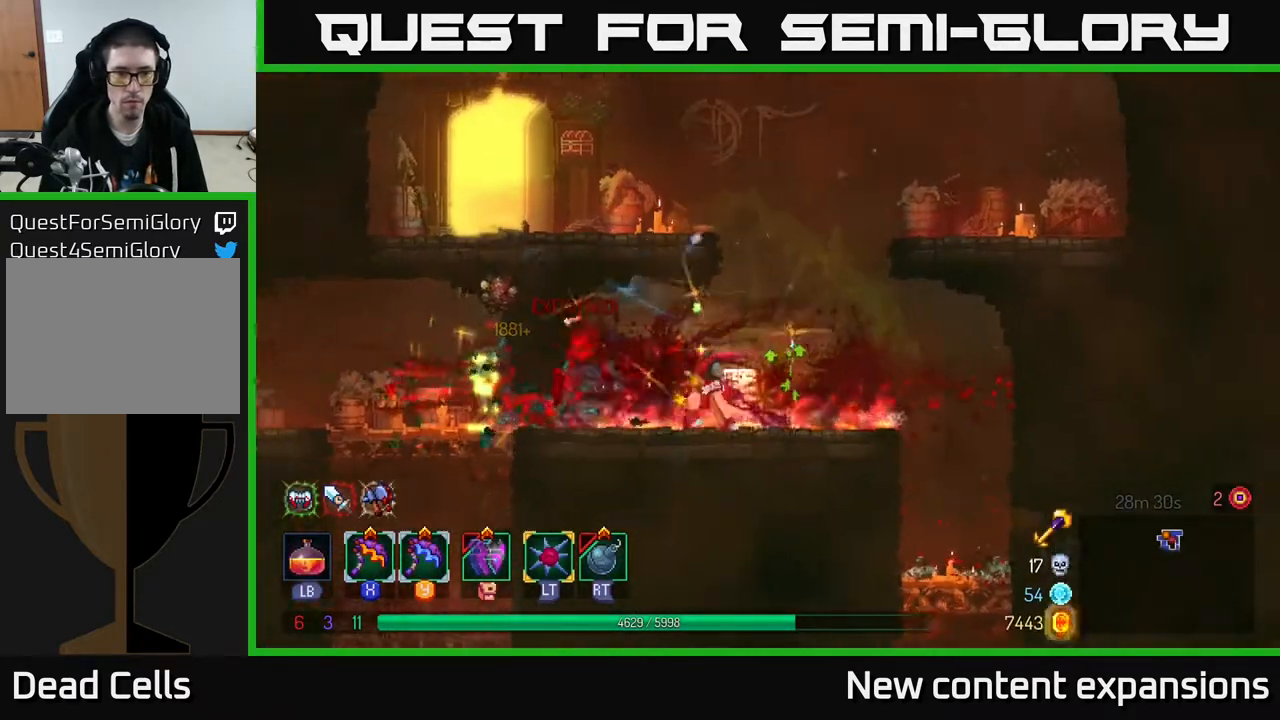
{"buttons": ["DPAD_LEFT"], "left_stick": "center", "right_stick": "center", "events": [[150, "B", "down"], [267, "B", "up"], [383, "X", "down"], [467, "X", "up"]]}
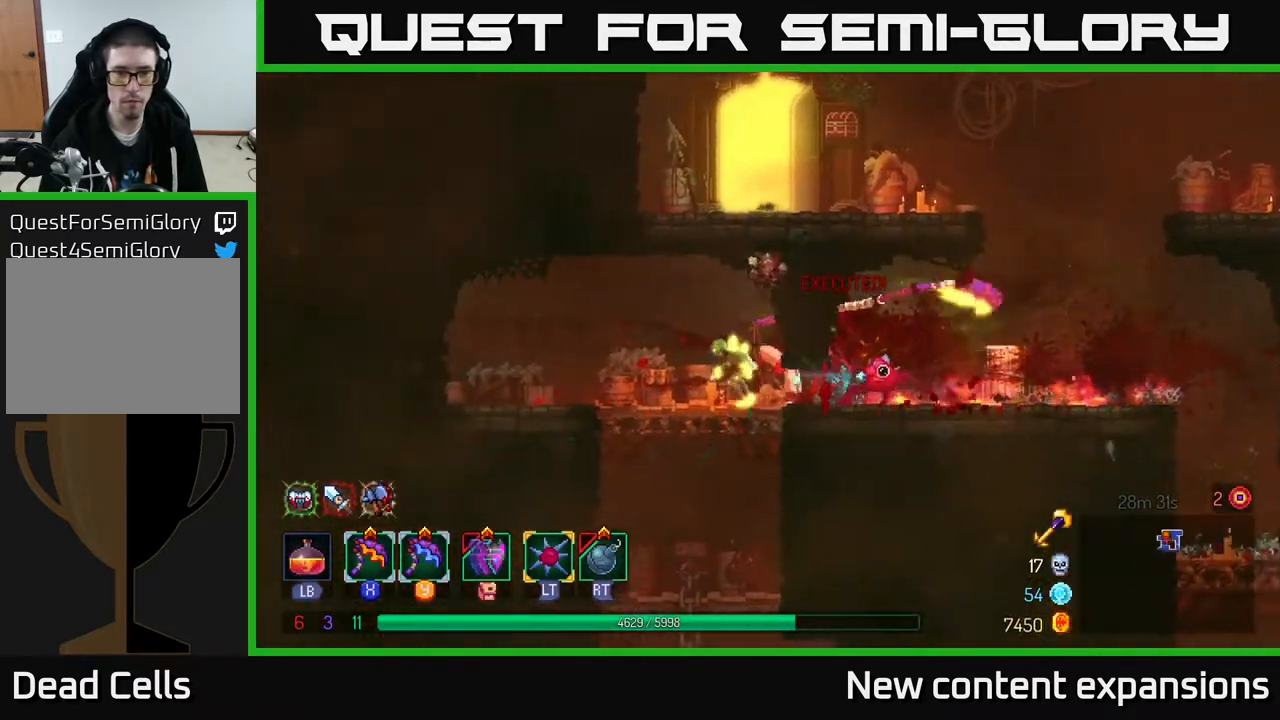
{"buttons": [], "left_stick": "center", "right_stick": "center", "events": [[17, "DPAD_LEFT", "up"]]}
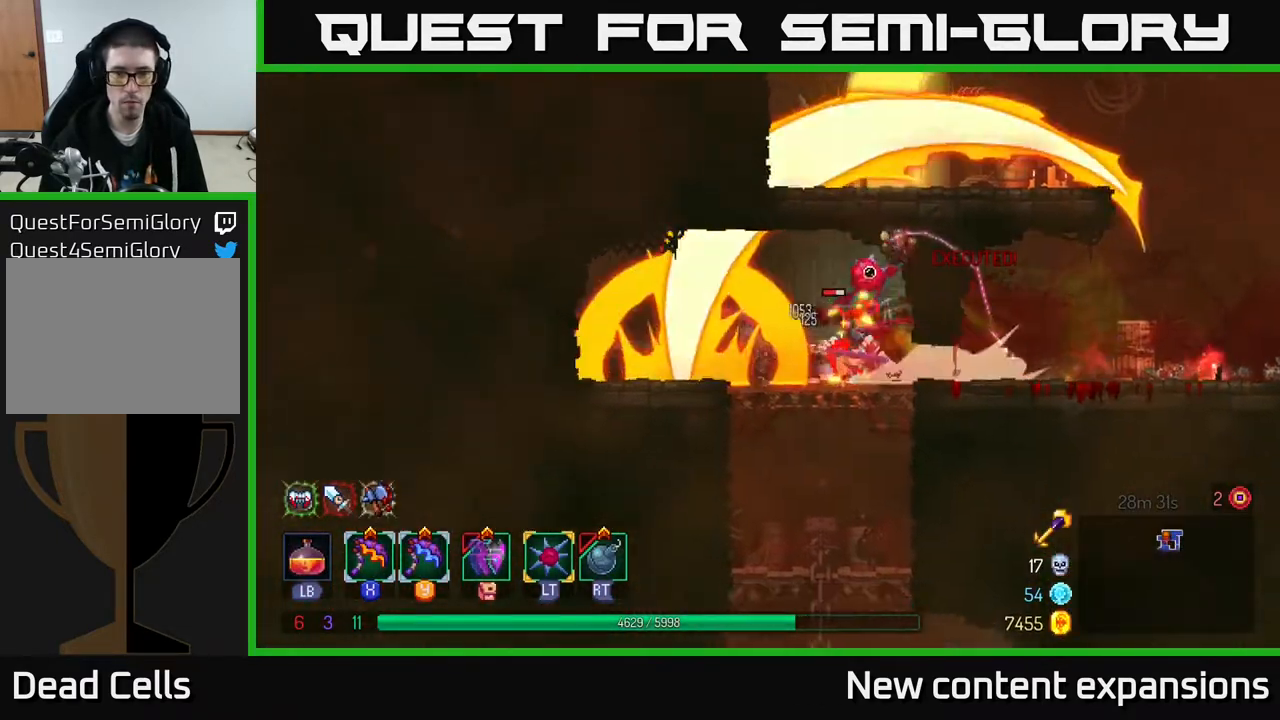
{"buttons": [], "left_stick": "center", "right_stick": "center", "events": [[217, "Y", "down"], [333, "Y", "up"]]}
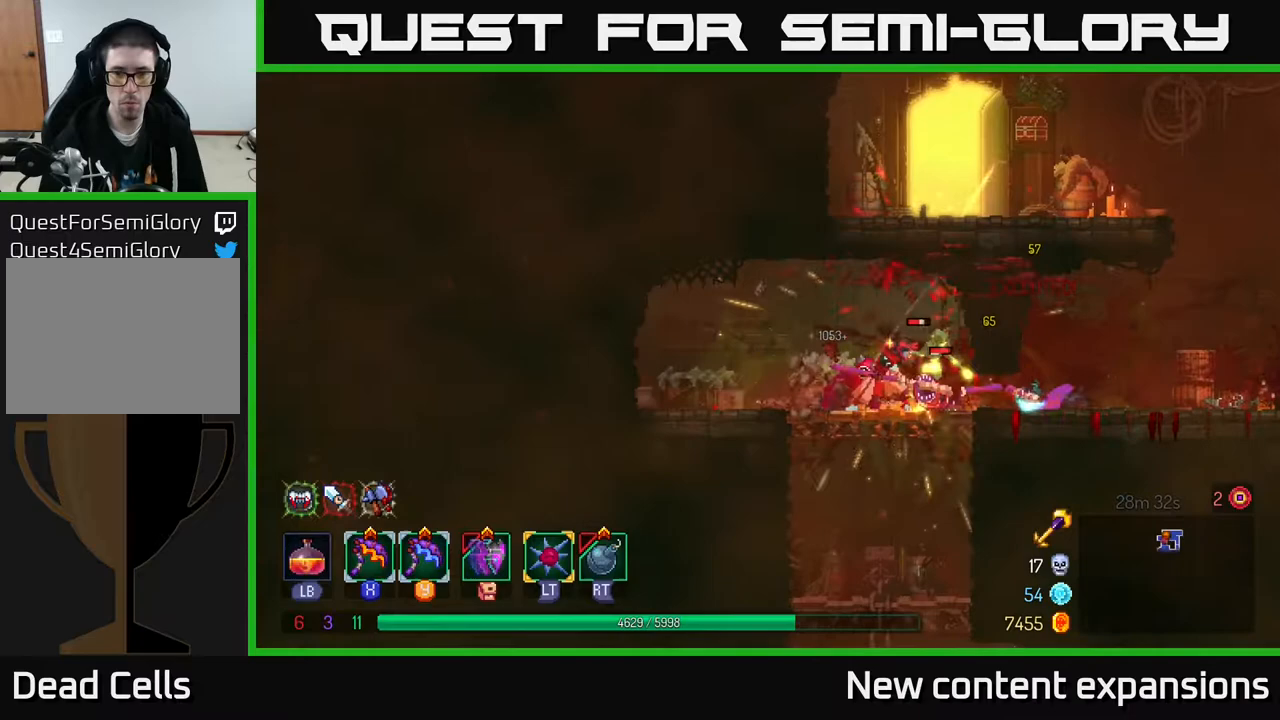
{"buttons": [], "left_stick": "center", "right_stick": "center", "events": [[67, "DPAD_RIGHT", "down"], [483, "DPAD_RIGHT", "up"]]}
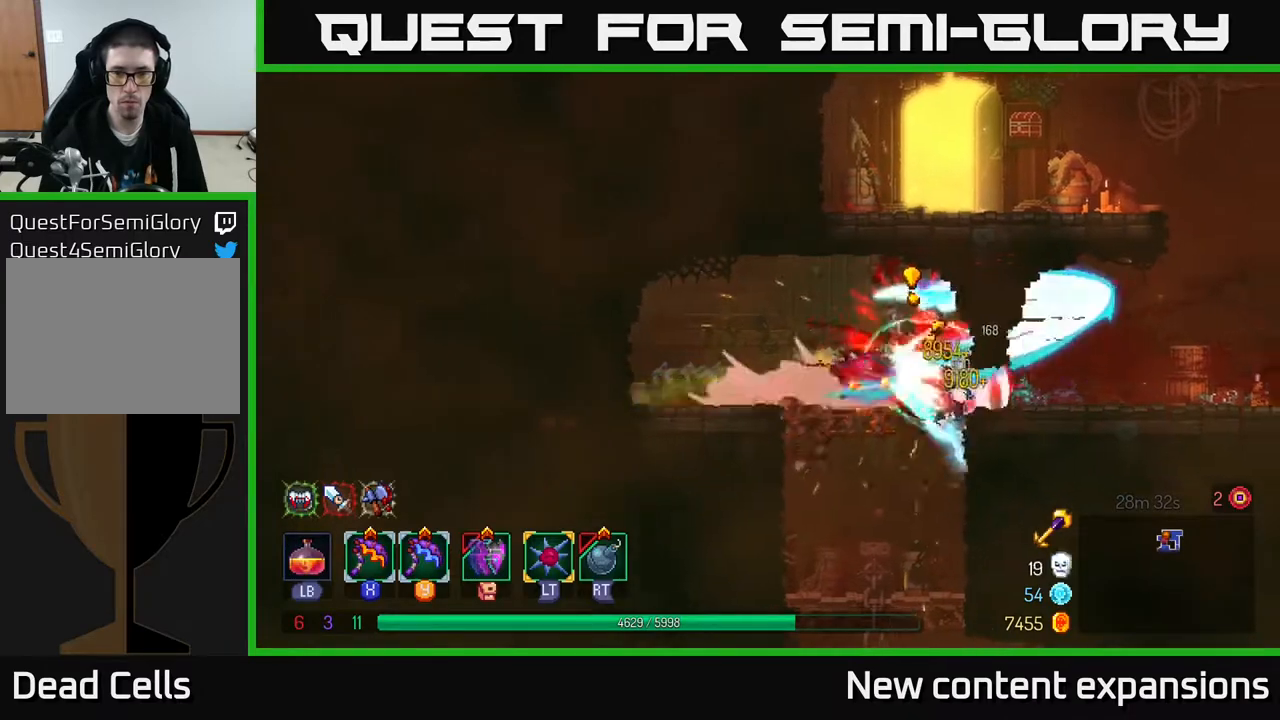
{"buttons": ["DPAD_DOWN"], "left_stick": "center", "right_stick": "center", "events": [[183, "DPAD_DOWN", "down"], [367, "A", "down"], [433, "A", "up"]]}
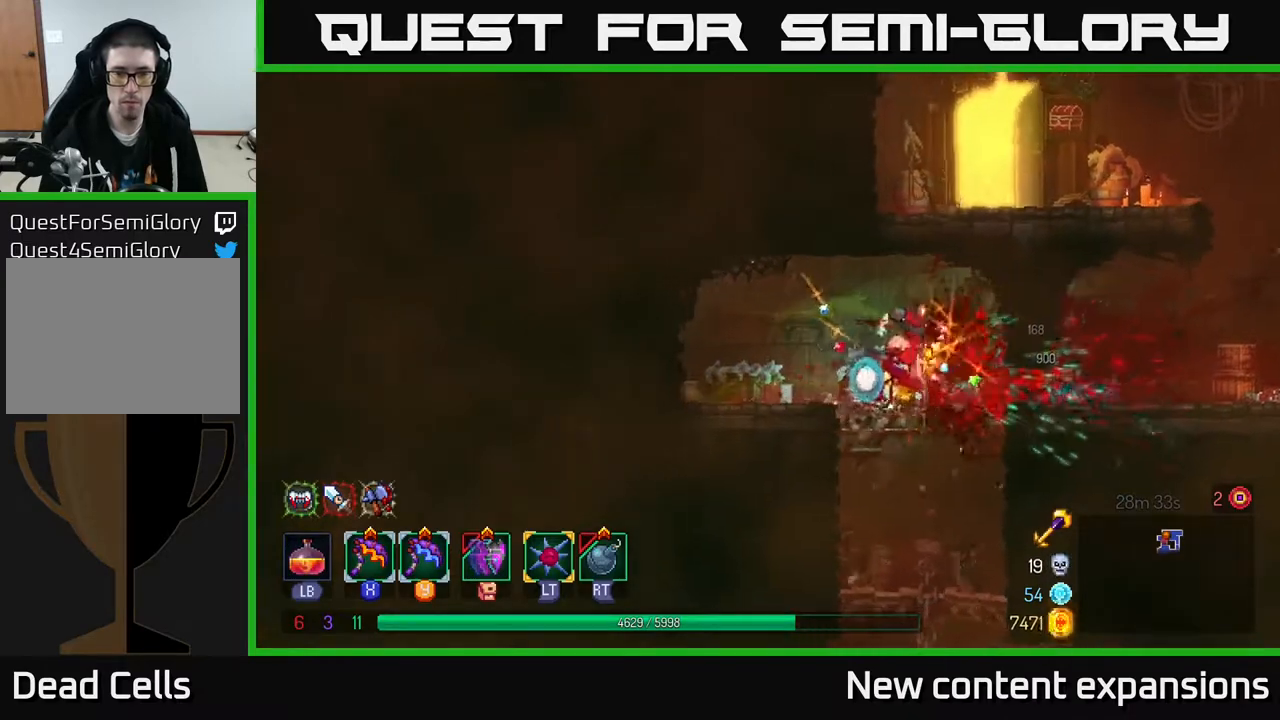
{"buttons": ["DPAD_DOWN"], "left_stick": "center", "right_stick": "center", "events": [[17, "A", "down"], [117, "A", "up"], [300, "DPAD_DOWN", "up"], [500, "DPAD_DOWN", "down"]]}
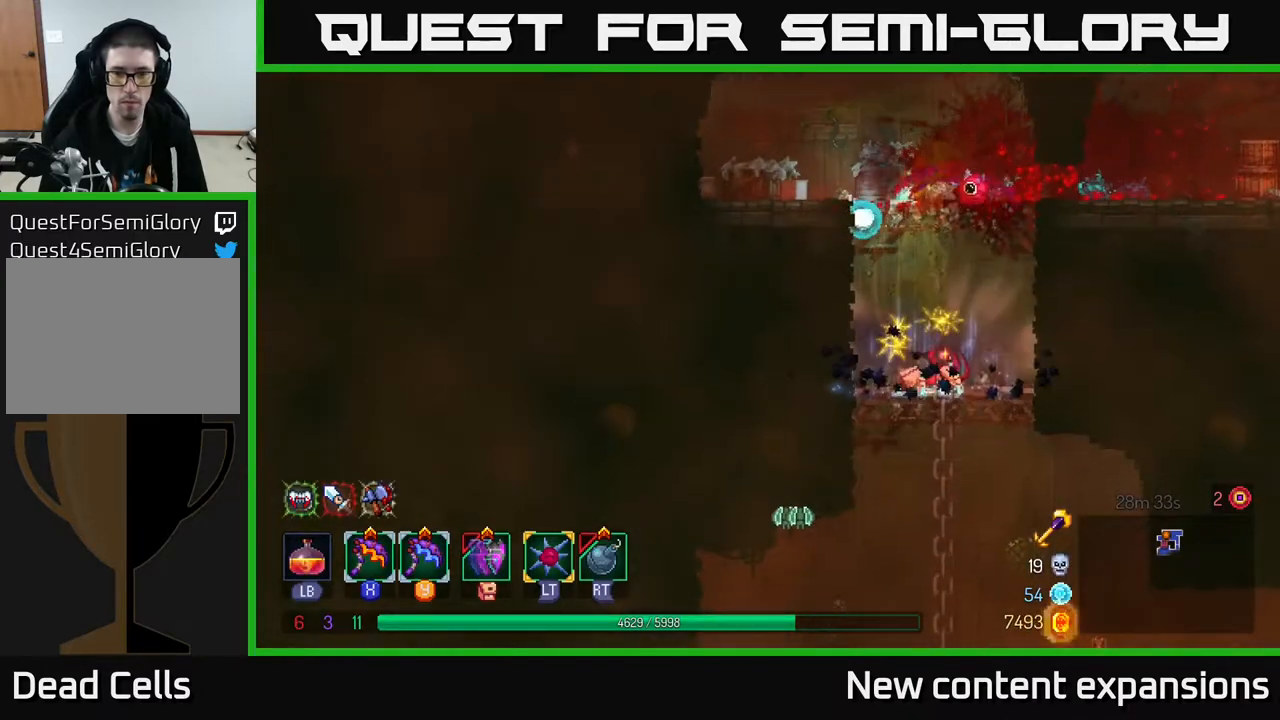
{"buttons": [], "left_stick": "center", "right_stick": "center", "events": [[67, "A", "down"], [133, "A", "up"], [200, "A", "down"], [300, "A", "up"], [467, "DPAD_DOWN", "up"]]}
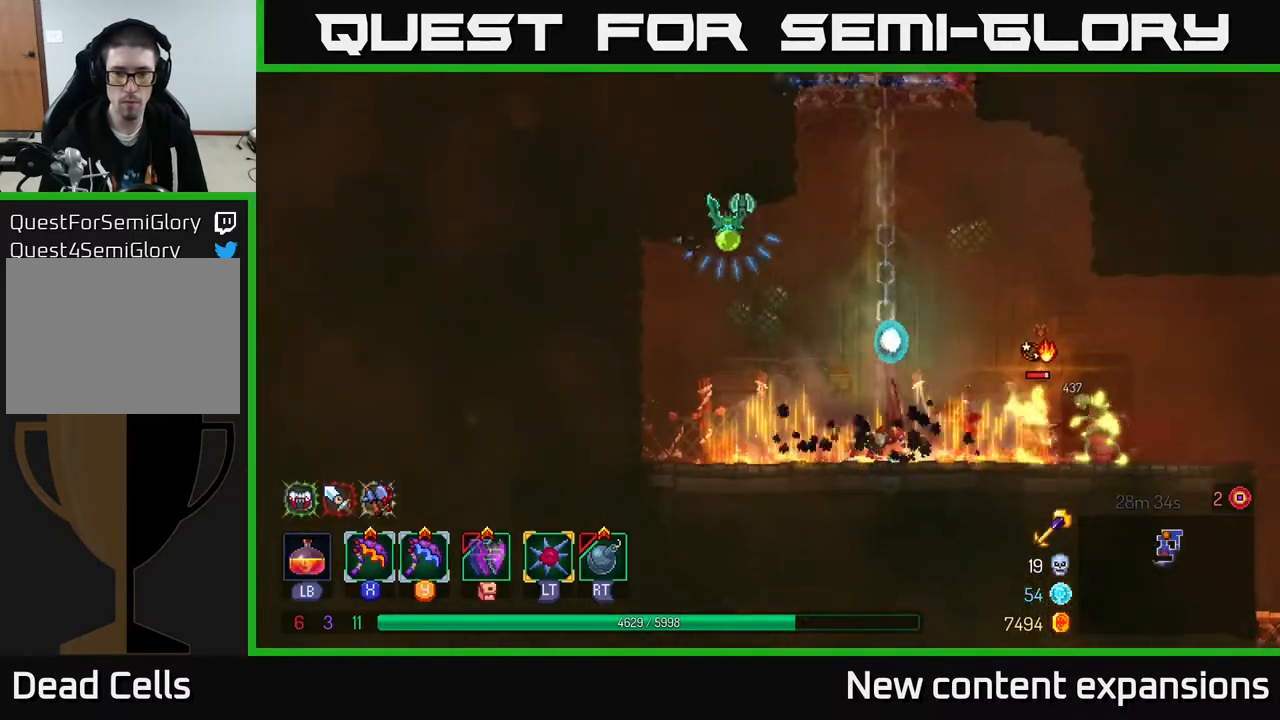
{"buttons": ["DPAD_RIGHT"], "left_stick": "center", "right_stick": "center", "events": [[83, "X", "down"], [150, "DPAD_RIGHT", "down"], [233, "X", "up"]]}
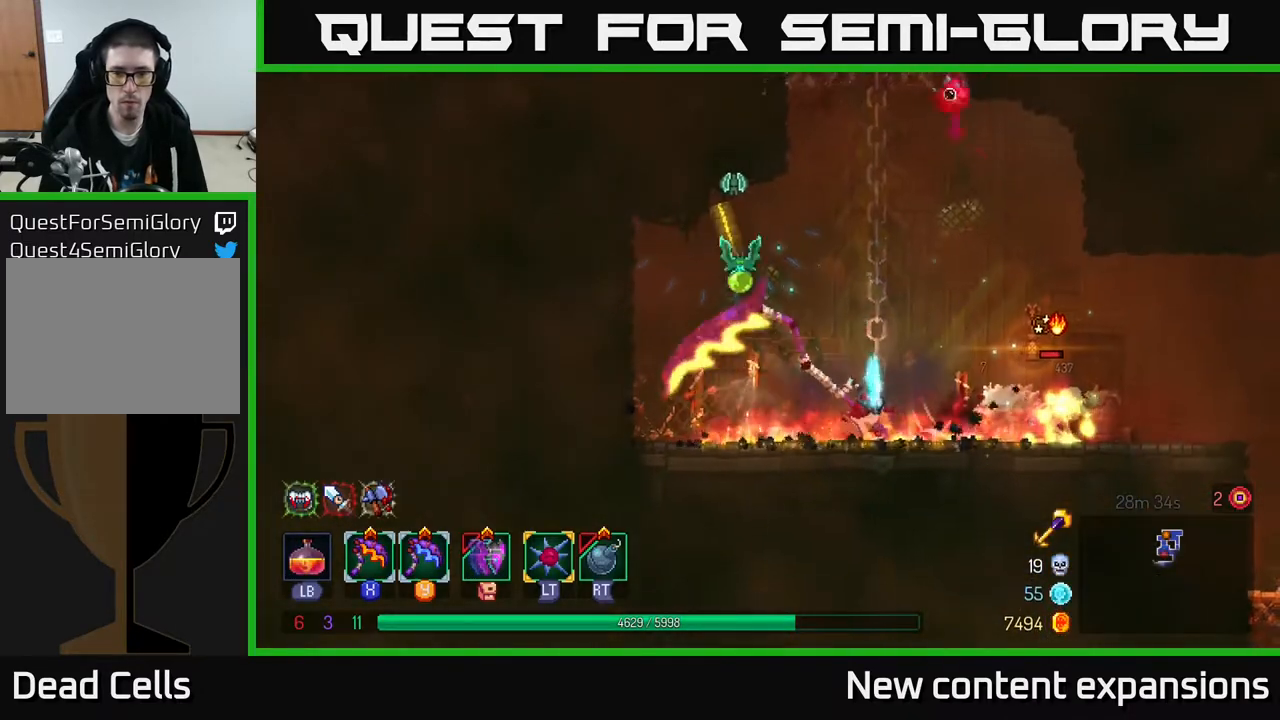
{"buttons": ["DPAD_RIGHT"], "left_stick": "center", "right_stick": "center", "events": []}
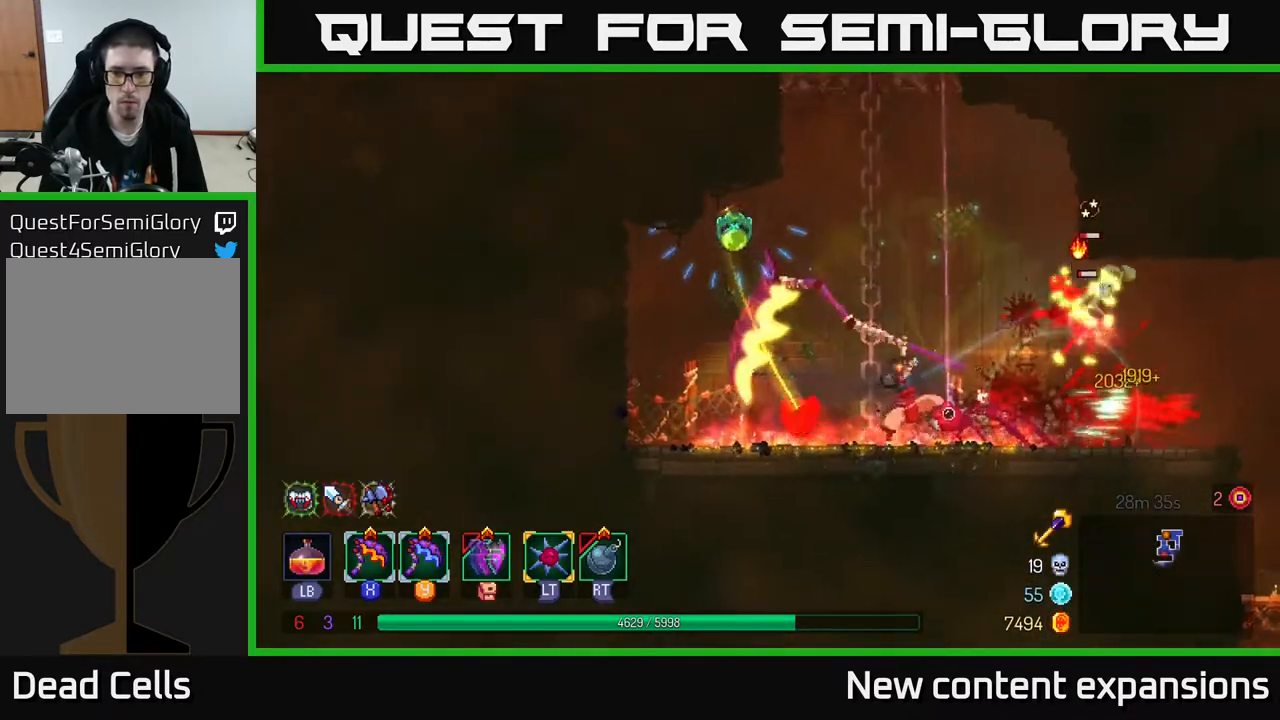
{"buttons": ["DPAD_LEFT"], "left_stick": "center", "right_stick": "center", "events": [[33, "B", "down"], [167, "B", "up"], [250, "DPAD_RIGHT", "up"], [283, "DPAD_LEFT", "down"], [283, "Y", "down"], [367, "Y", "up"]]}
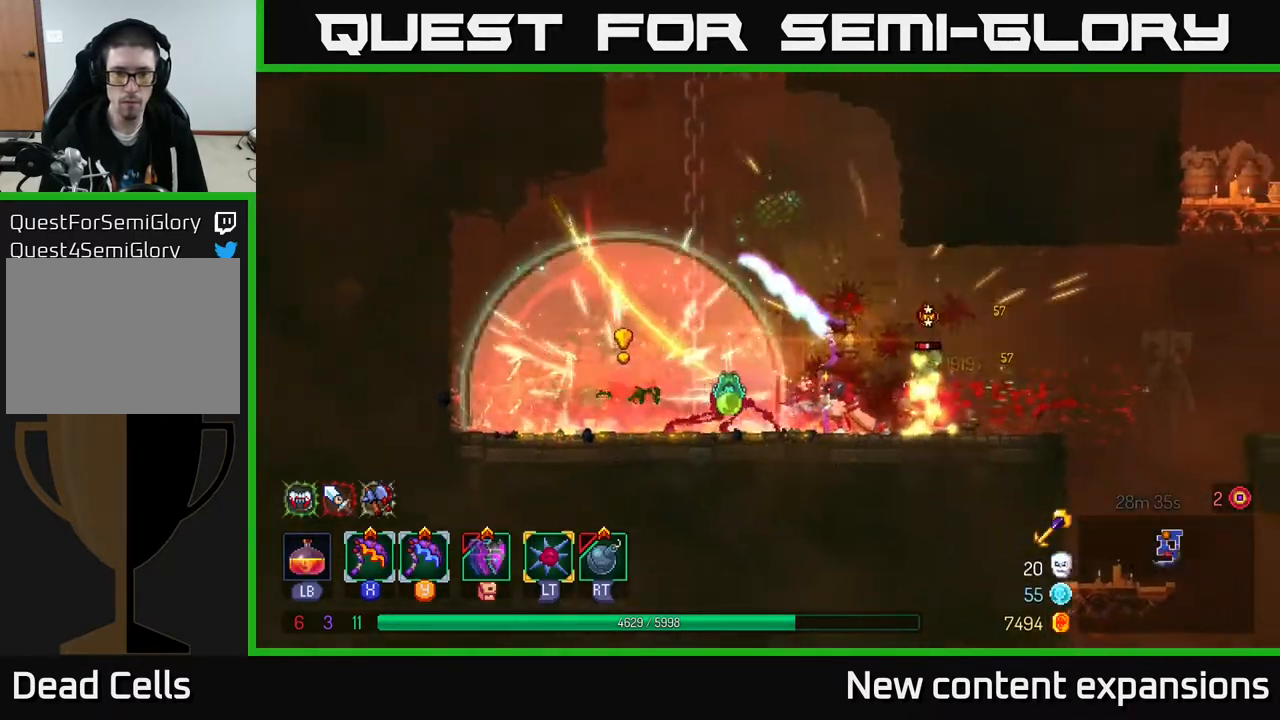
{"buttons": ["DPAD_RIGHT"], "left_stick": "center", "right_stick": "center", "events": [[33, "DPAD_LEFT", "up"], [417, "DPAD_RIGHT", "down"]]}
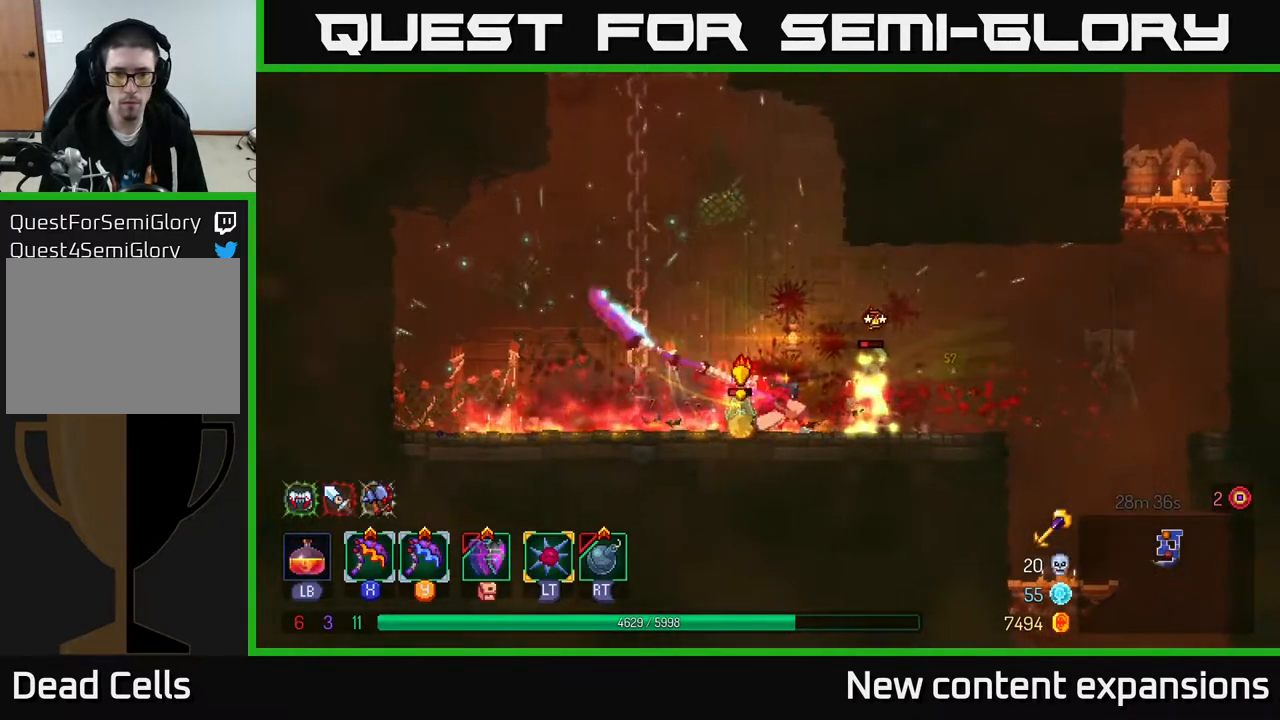
{"buttons": ["DPAD_RIGHT"], "left_stick": "center", "right_stick": "center", "events": [[367, "B", "down"], [467, "B", "up"]]}
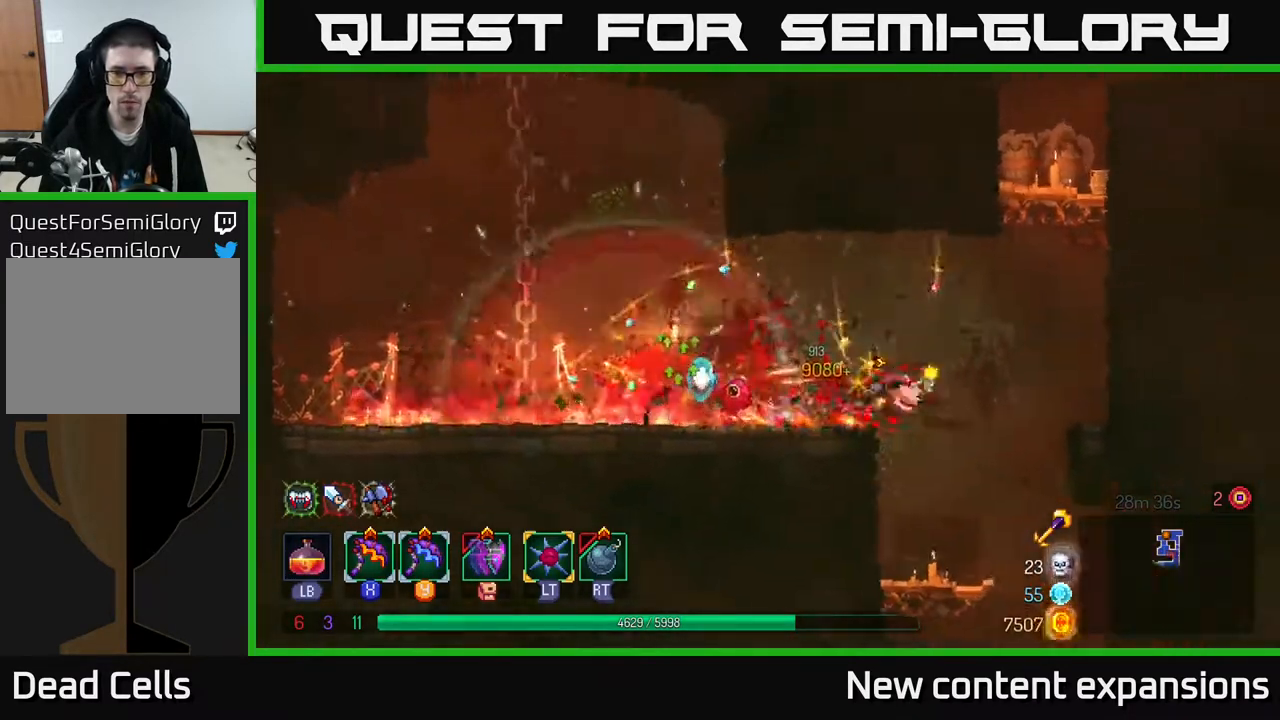
{"buttons": [], "left_stick": "center", "right_stick": "center", "events": [[183, "DPAD_RIGHT", "up"], [233, "A", "down"], [233, "DPAD_LEFT", "down"], [350, "A", "up"], [467, "DPAD_LEFT", "up"]]}
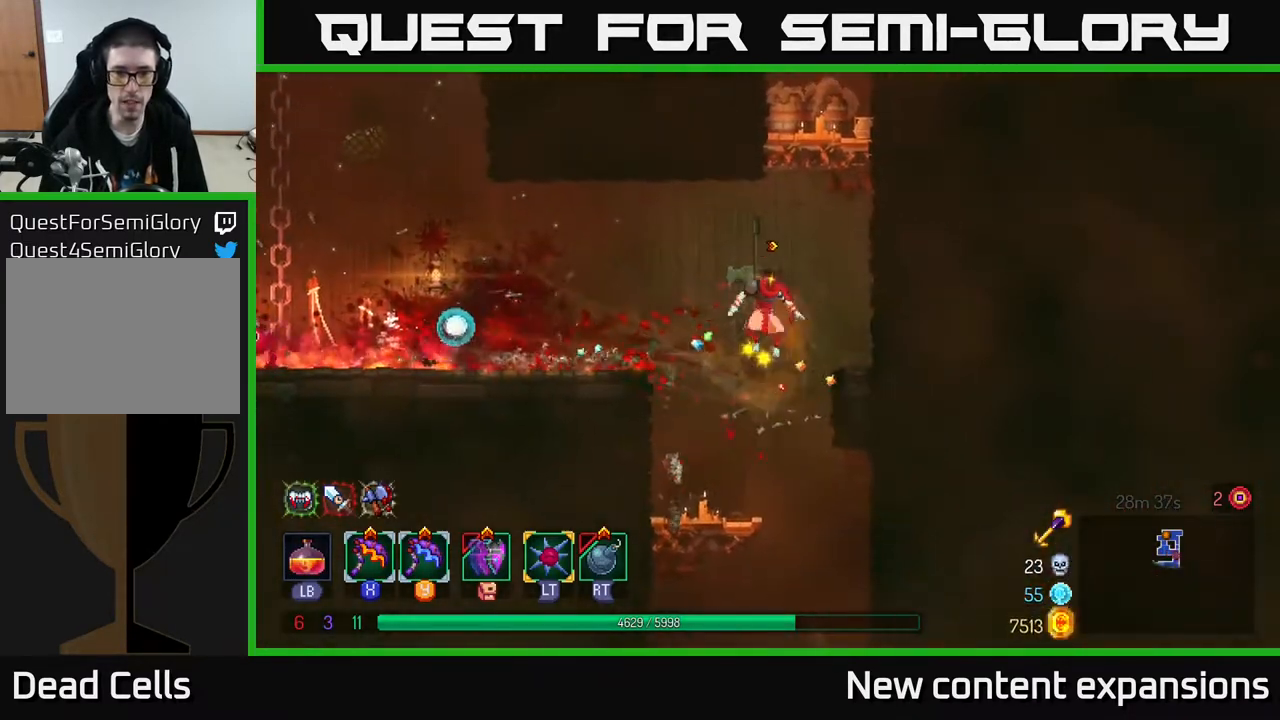
{"buttons": [], "left_stick": "center", "right_stick": "center", "events": [[17, "DPAD_RIGHT", "down"], [133, "DPAD_DOWN", "down"], [183, "DPAD_RIGHT", "up"], [217, "A", "down"], [283, "A", "up"], [367, "DPAD_DOWN", "up"]]}
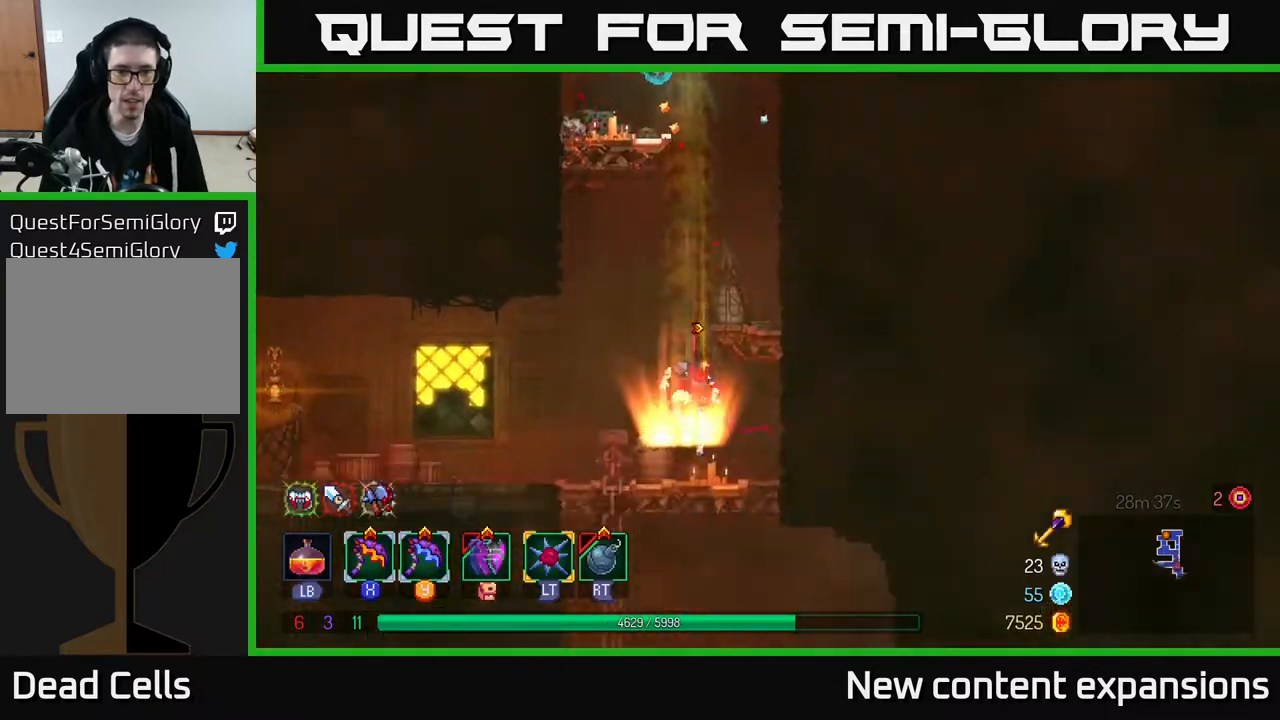
{"buttons": ["DPAD_LEFT"], "left_stick": "center", "right_stick": "center", "events": [[233, "DPAD_LEFT", "down"]]}
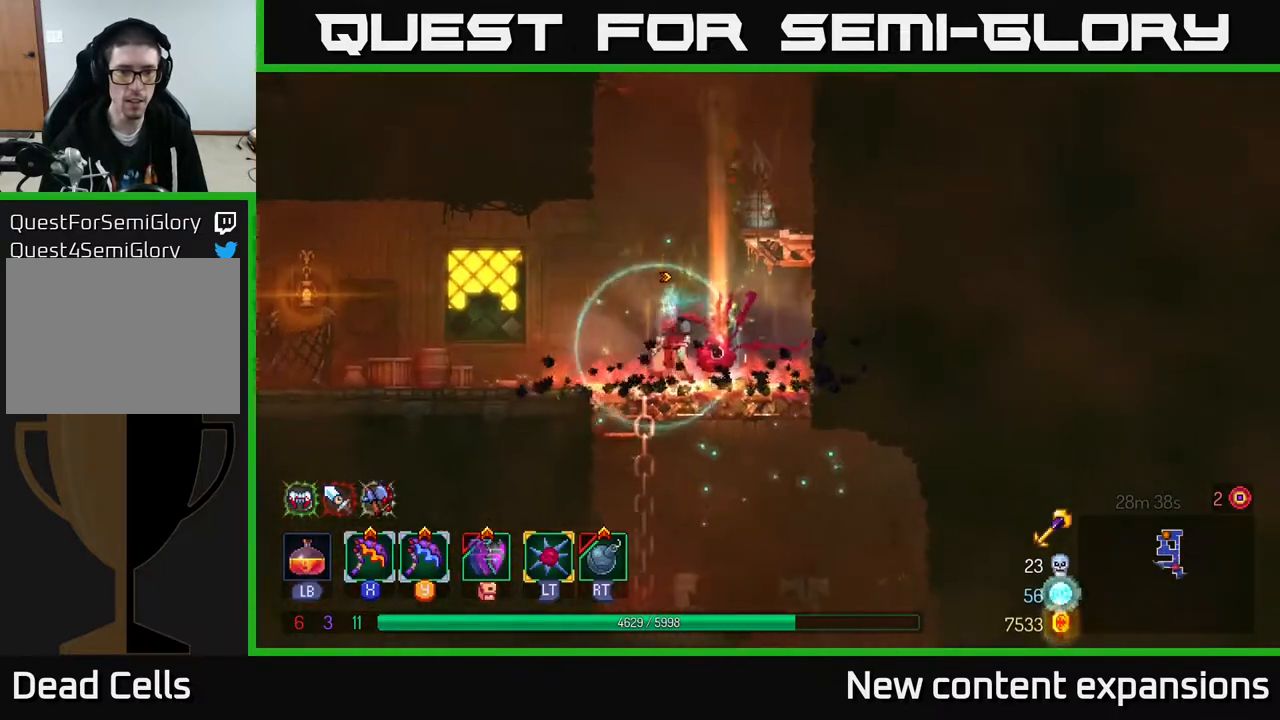
{"buttons": ["DPAD_LEFT"], "left_stick": "center", "right_stick": "center", "events": [[200, "X", "down"], [217, "DPAD_LEFT", "up"], [233, "DPAD_RIGHT", "down"], [250, "X", "up"], [450, "DPAD_RIGHT", "up"], [500, "DPAD_LEFT", "down"]]}
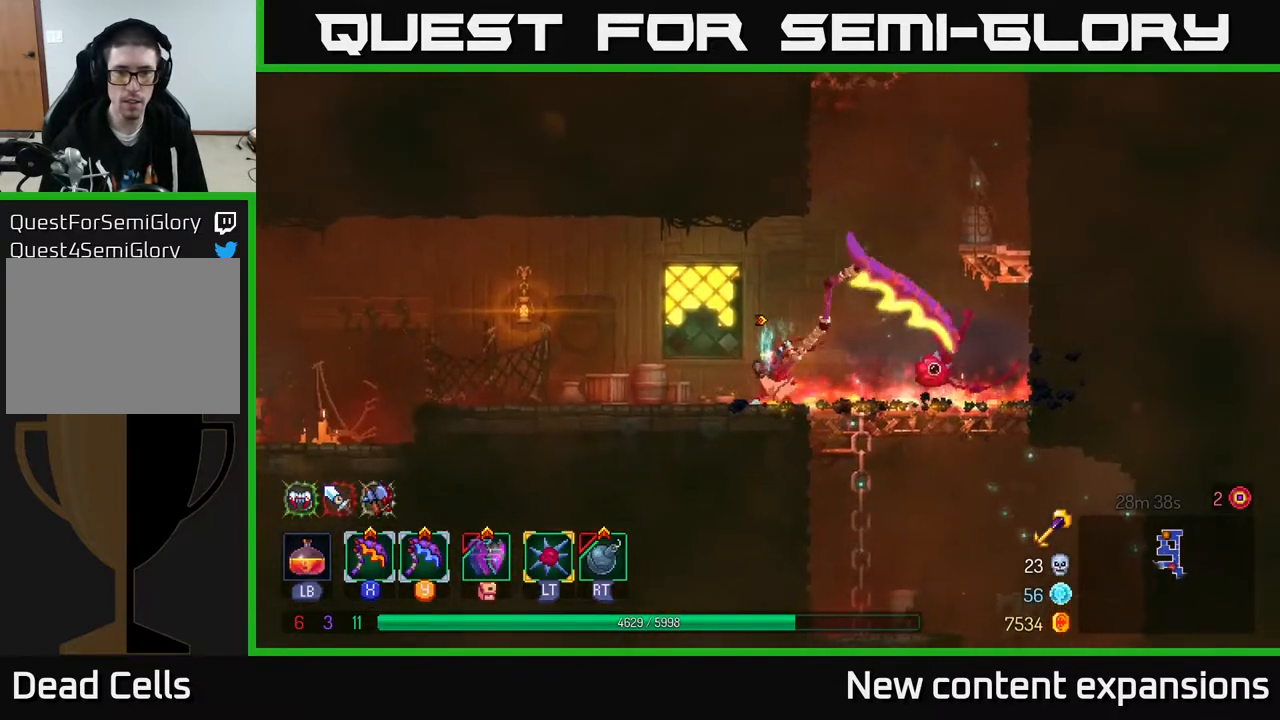
{"buttons": ["DPAD_LEFT"], "left_stick": "center", "right_stick": "center", "events": [[100, "B", "down"], [217, "B", "up"]]}
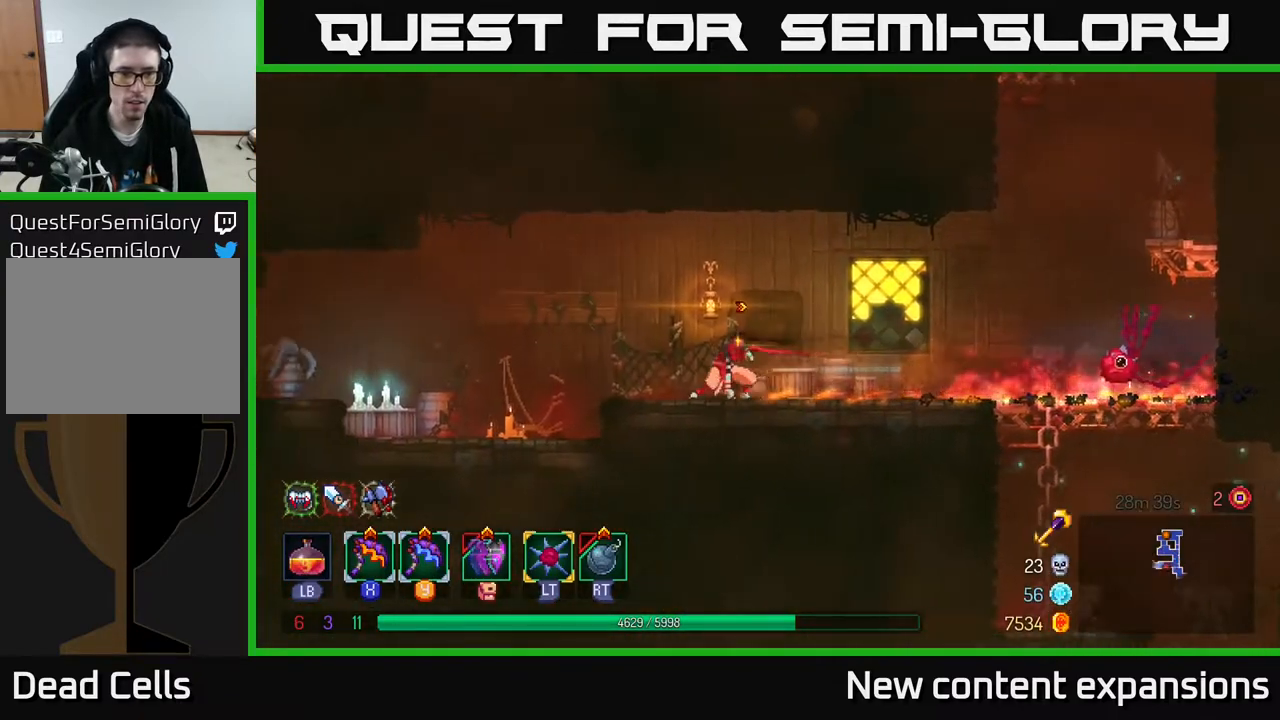
{"buttons": ["DPAD_LEFT"], "left_stick": "center", "right_stick": "center", "events": []}